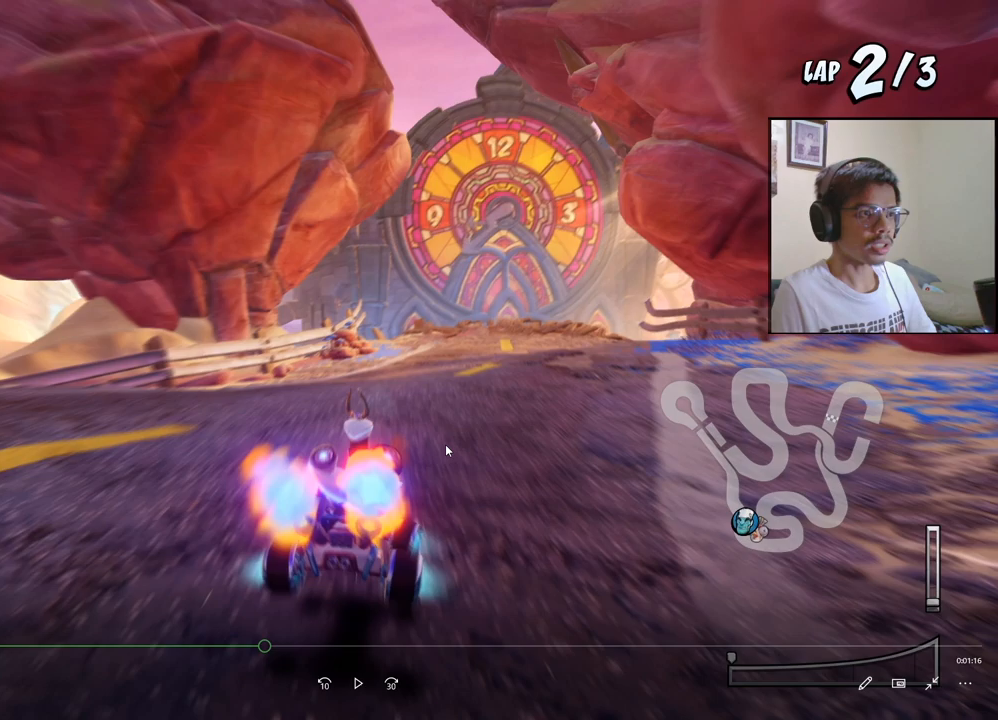
Gameplay with a controller (PlayStation layout); each line is a JSON object with the inputs held at the frame after it. "events" lists button and stick changes between this image and that frame as [ms after this image, input, new state], when the widget could be followed in between. Not read: right_stick.
{"buttons": ["CROSS", "R2", "DPAD_LEFT"], "left_stick": "center", "events": [[433, "DPAD_LEFT", "down"], [433, "DPAD_RIGHT", "up"]]}
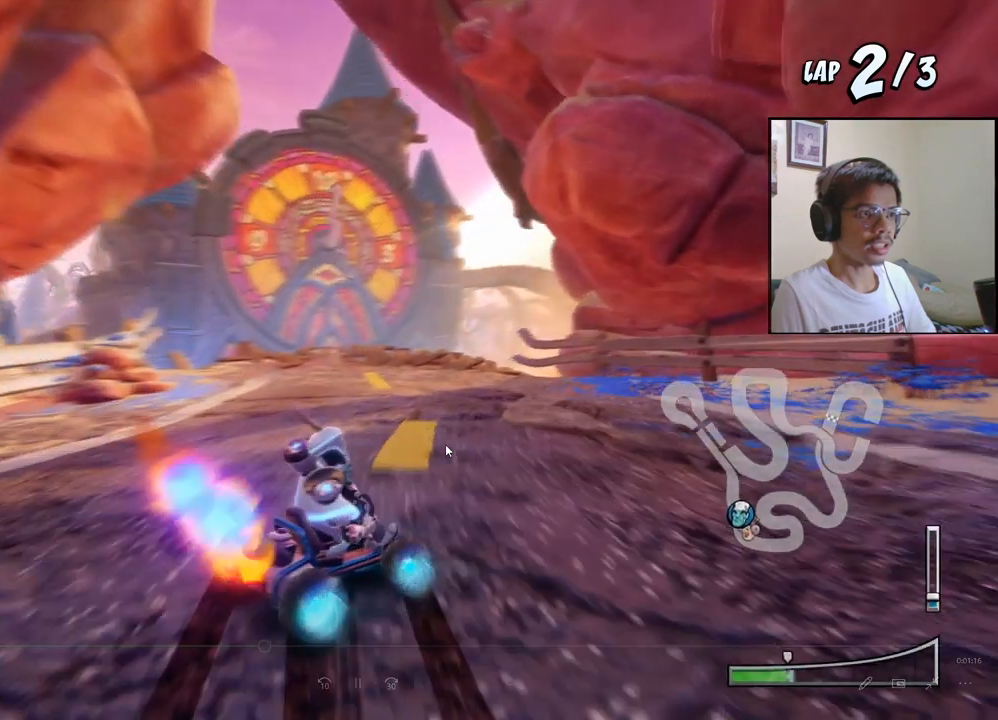
{"buttons": ["CROSS", "R2", "DPAD_LEFT"], "left_stick": "center", "events": []}
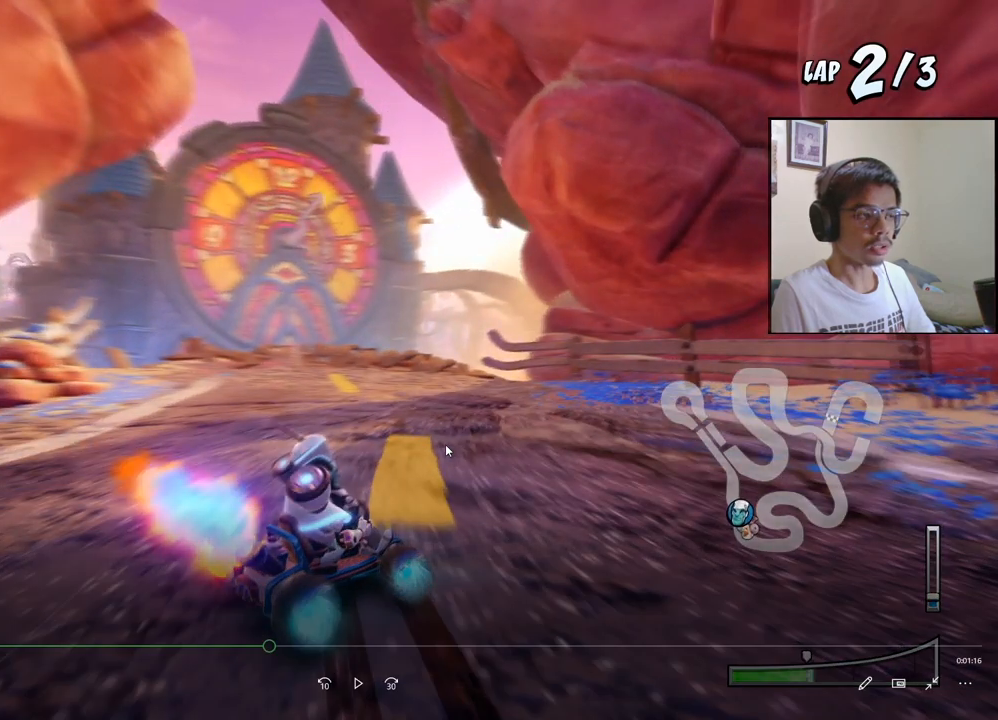
{"buttons": ["CROSS", "R2", "DPAD_LEFT"], "left_stick": "center", "events": []}
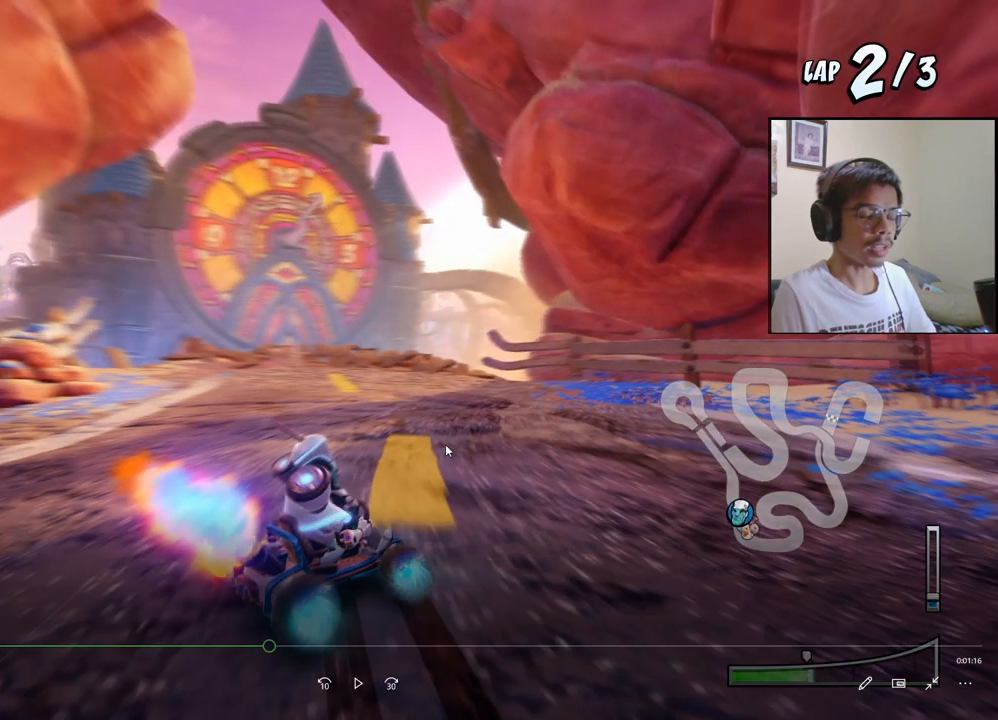
{"buttons": ["CROSS", "R2", "DPAD_LEFT"], "left_stick": "center", "events": []}
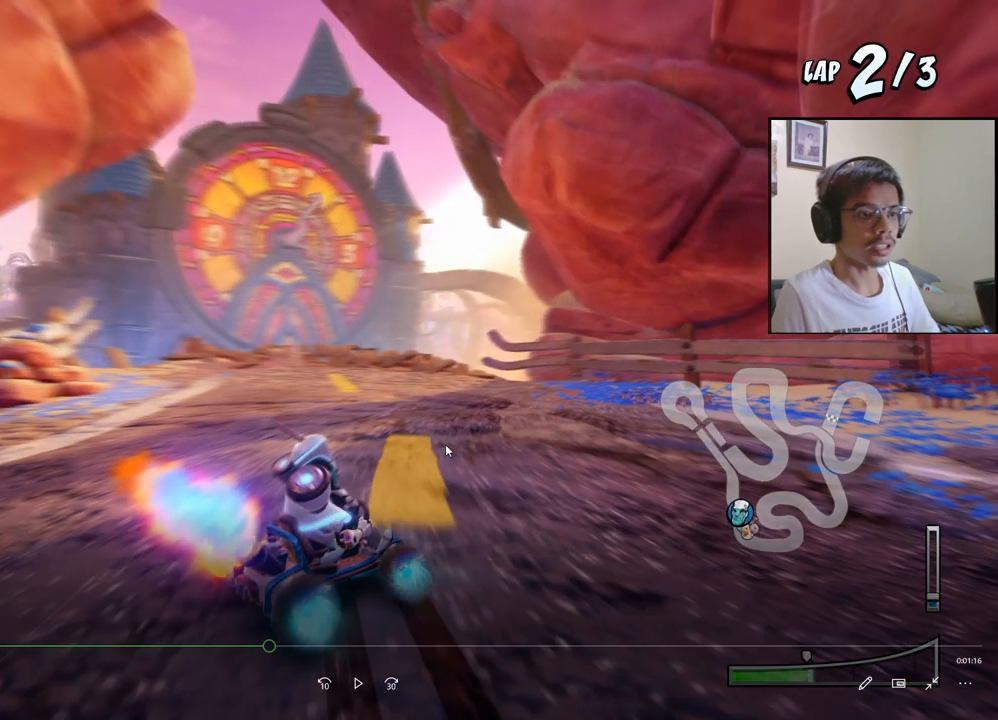
{"buttons": ["CROSS", "R2", "DPAD_LEFT"], "left_stick": "center", "events": []}
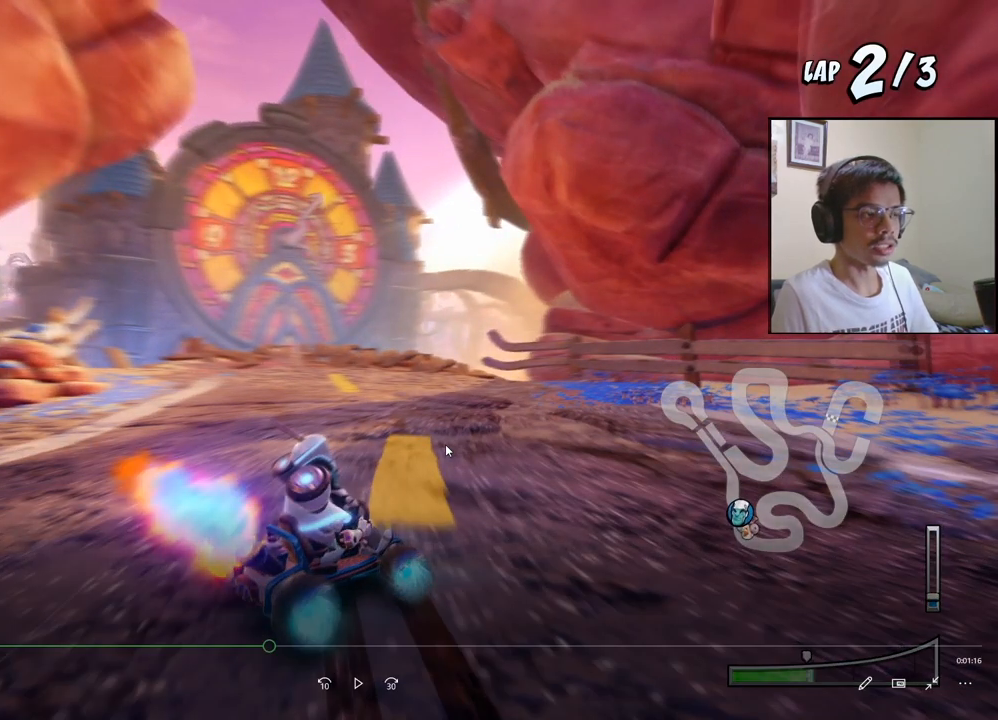
{"buttons": ["CROSS", "R2", "DPAD_LEFT"], "left_stick": "center", "events": []}
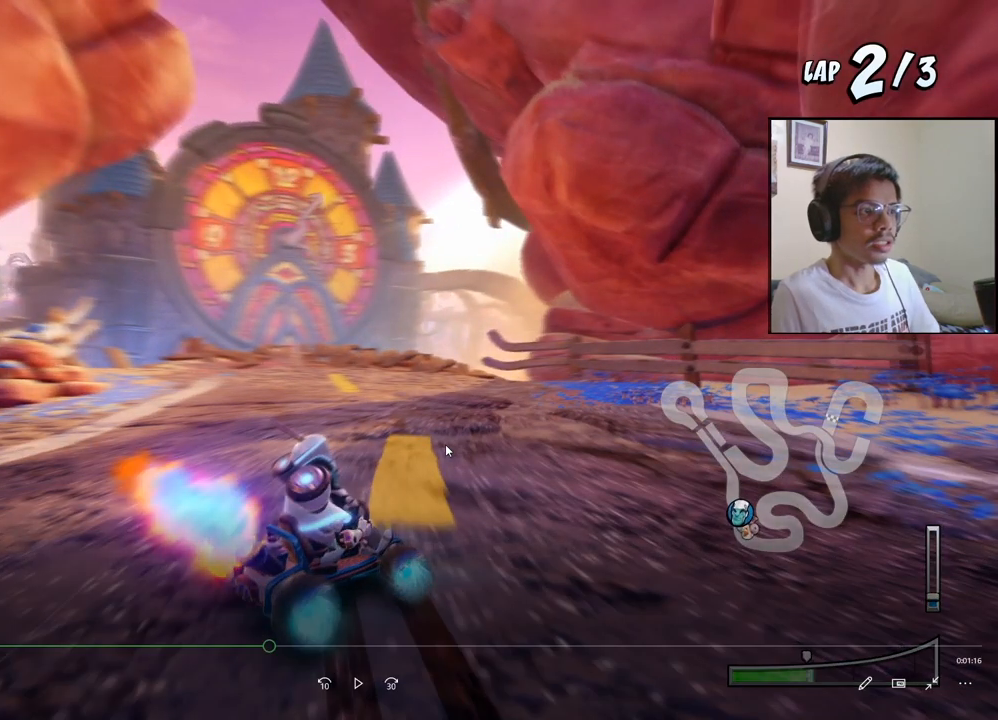
{"buttons": ["CROSS", "R2", "DPAD_LEFT"], "left_stick": "center", "events": []}
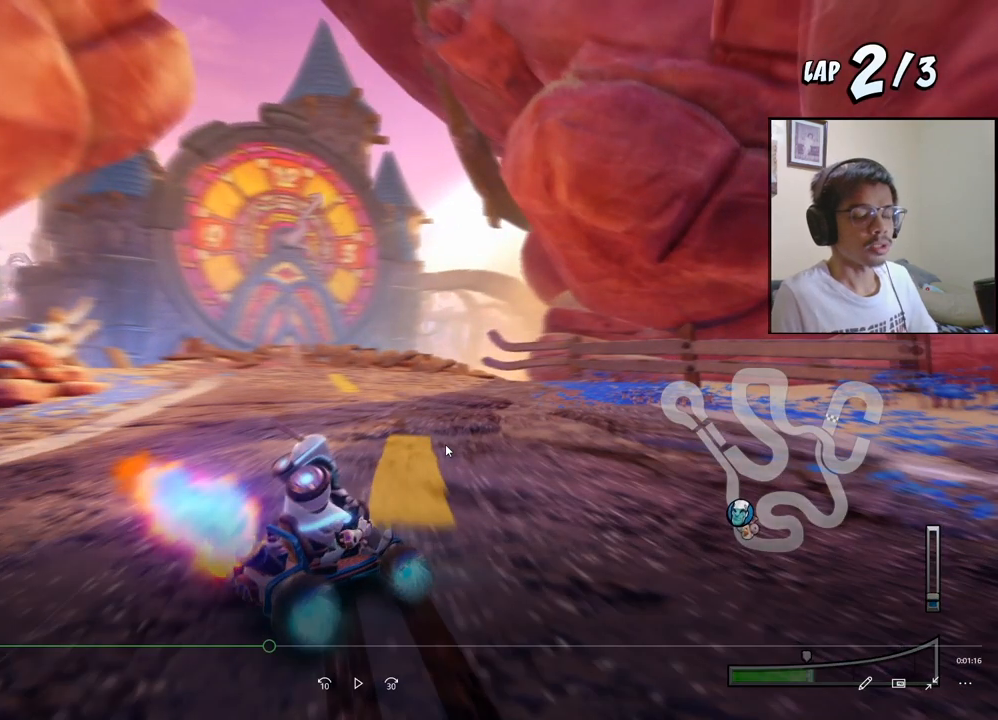
{"buttons": ["CROSS", "R2", "DPAD_LEFT"], "left_stick": "center", "events": []}
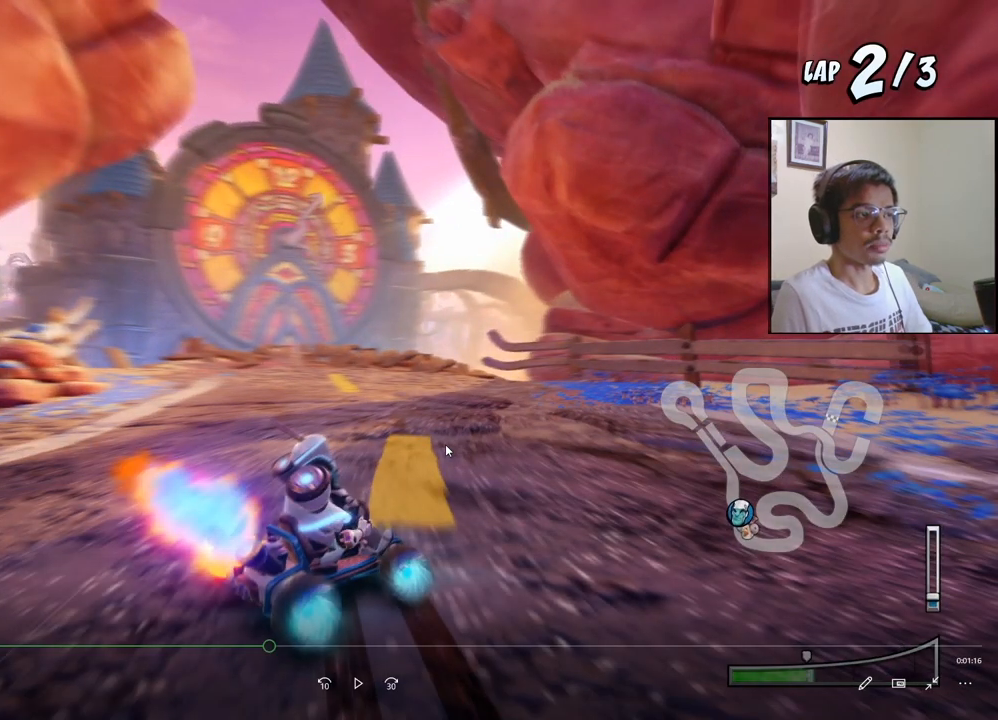
{"buttons": ["CROSS", "R2", "DPAD_LEFT"], "left_stick": "center", "events": []}
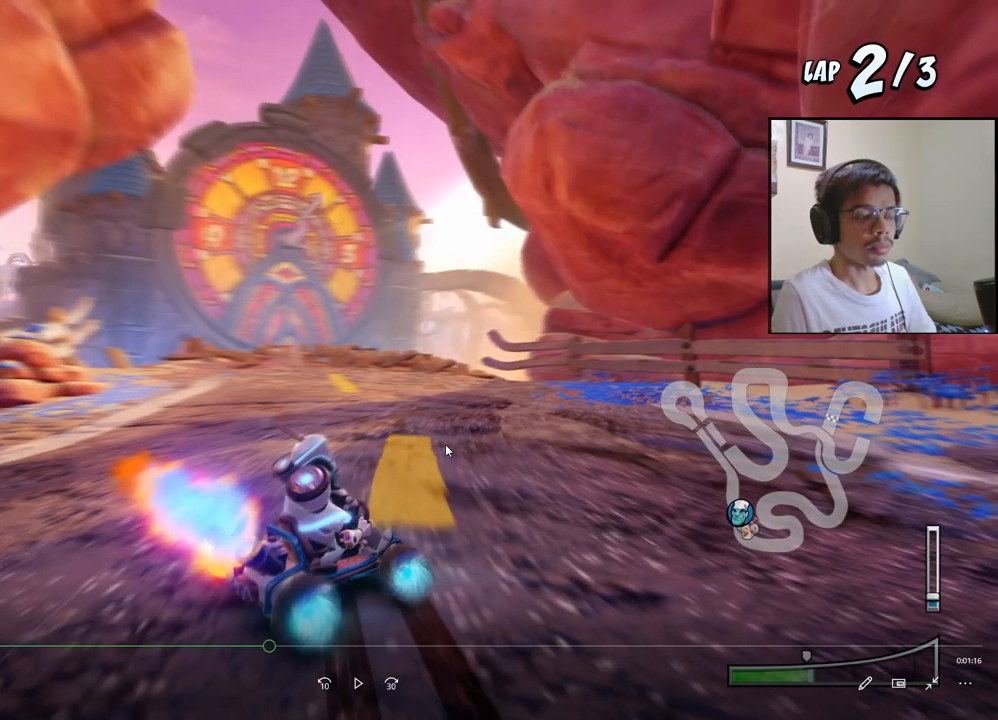
{"buttons": ["CROSS", "R2", "DPAD_LEFT"], "left_stick": "center", "events": []}
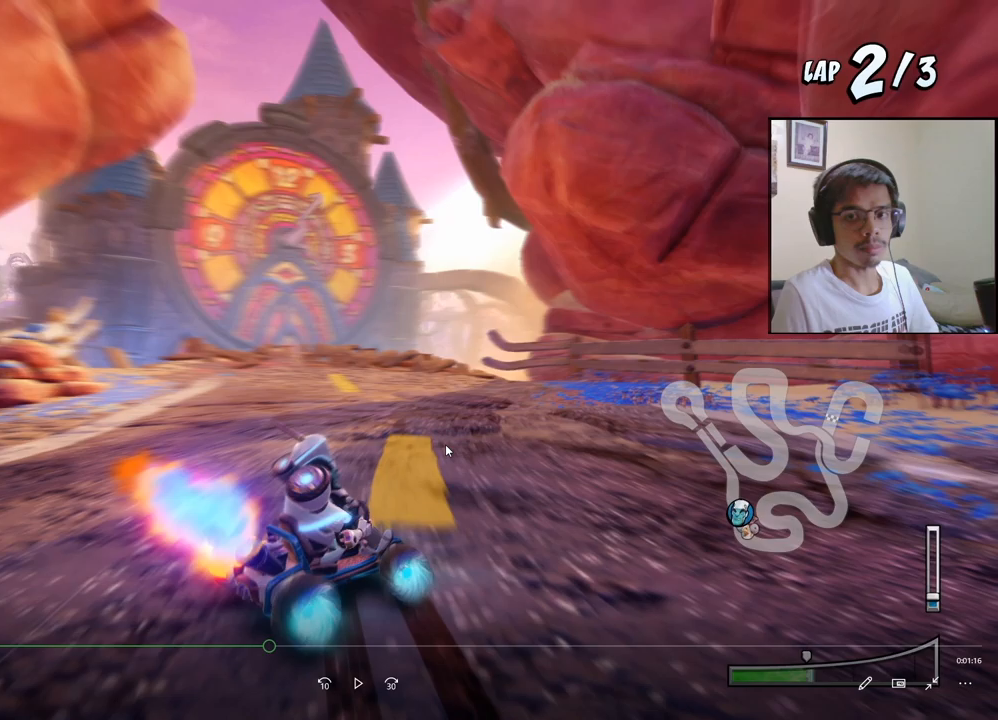
{"buttons": ["CROSS", "R2", "DPAD_LEFT"], "left_stick": "center", "events": []}
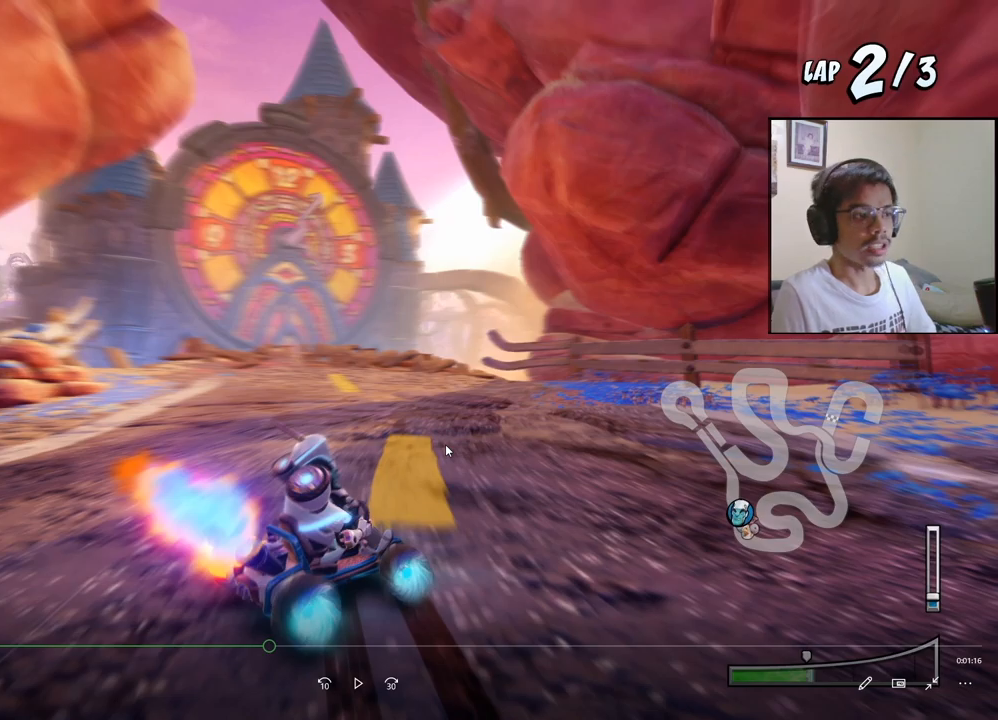
{"buttons": ["CROSS", "R2", "DPAD_LEFT"], "left_stick": "center", "events": []}
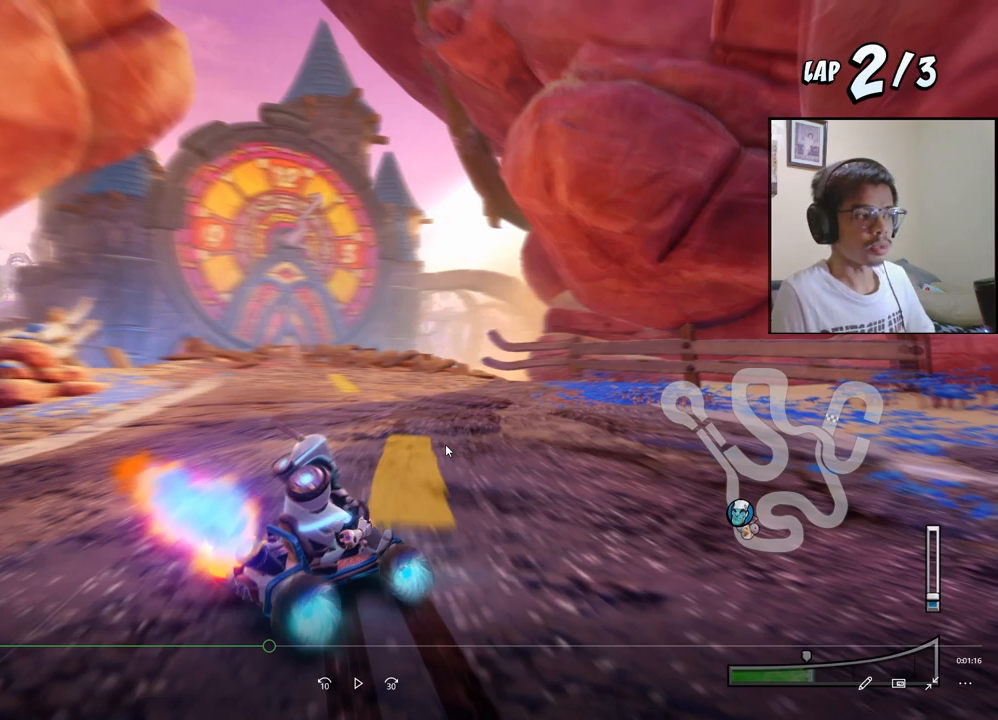
{"buttons": ["CROSS", "R2", "DPAD_LEFT"], "left_stick": "center", "events": []}
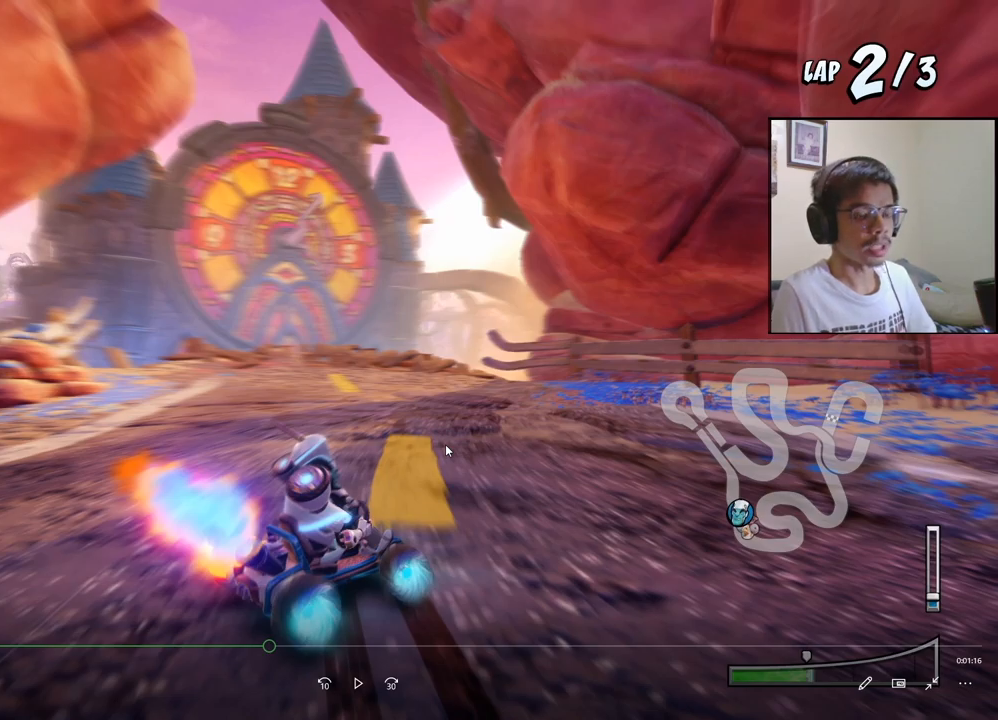
{"buttons": ["CROSS", "R2", "DPAD_LEFT"], "left_stick": "center", "events": []}
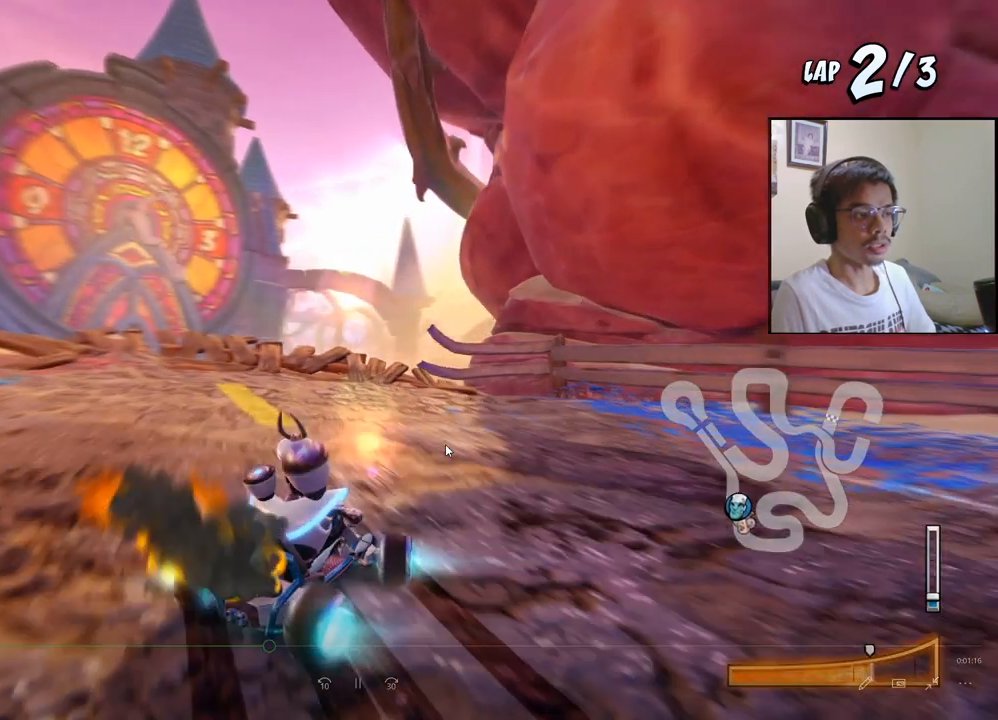
{"buttons": ["CROSS", "R2", "DPAD_LEFT"], "left_stick": "center", "events": [[233, "L1", "down"], [417, "L1", "up"]]}
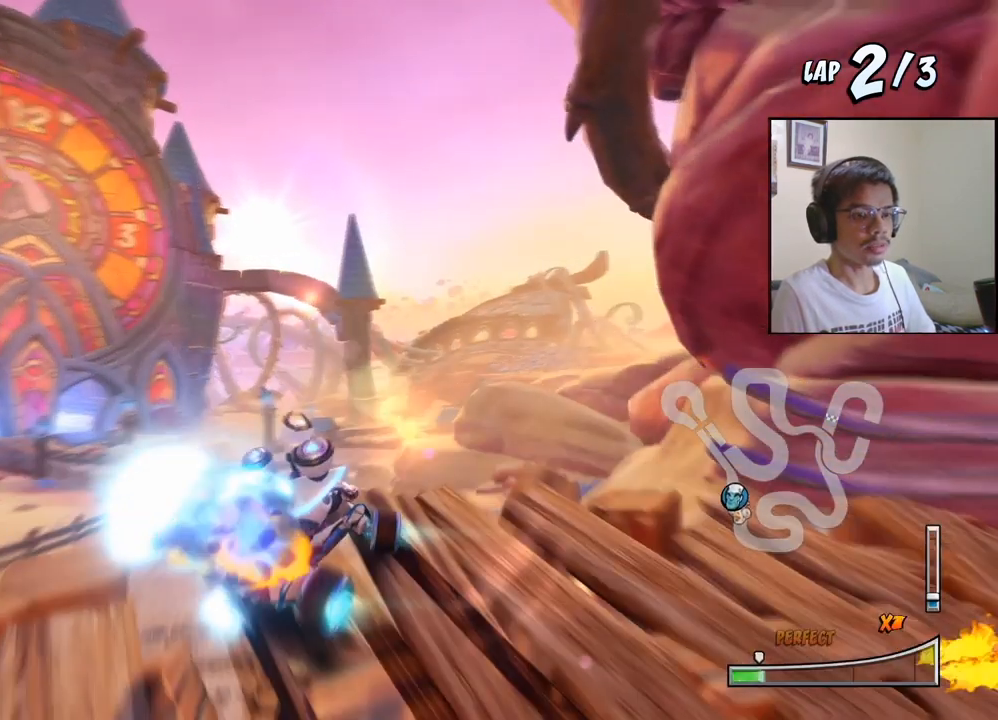
{"buttons": ["CROSS", "R2", "DPAD_LEFT"], "left_stick": "center", "events": []}
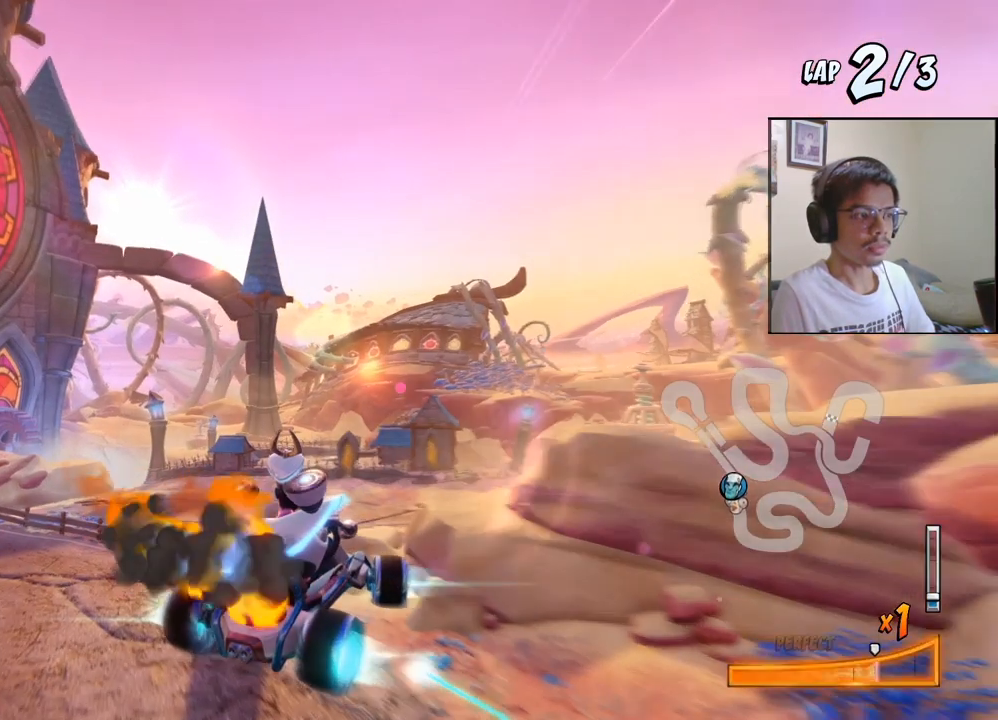
{"buttons": ["CROSS", "R2", "DPAD_LEFT"], "left_stick": "center", "events": [[150, "L1", "down"], [267, "L1", "up"], [267, "R2", "up"], [350, "R2", "down"]]}
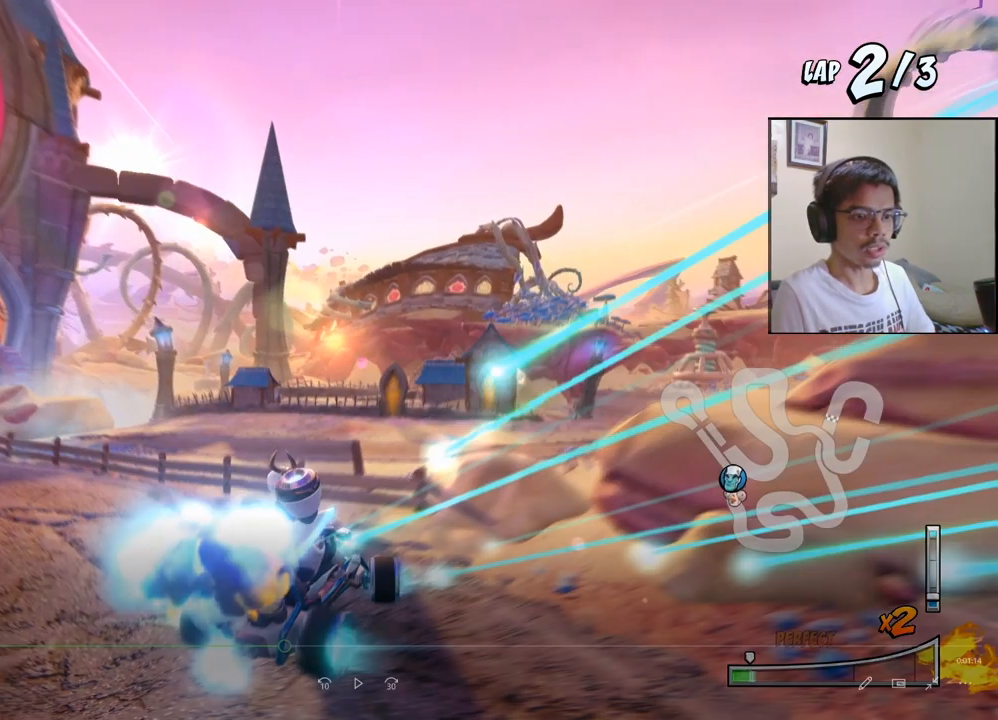
{"buttons": ["CROSS", "R2", "DPAD_LEFT"], "left_stick": "center", "events": []}
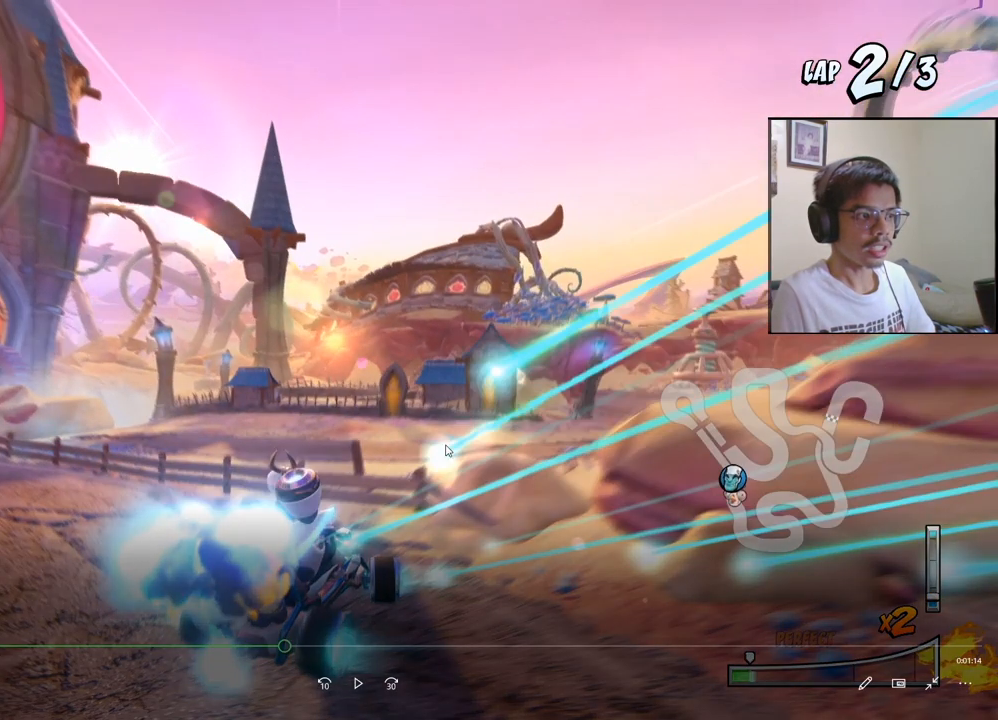
{"buttons": ["CROSS", "R2", "DPAD_LEFT"], "left_stick": "center", "events": []}
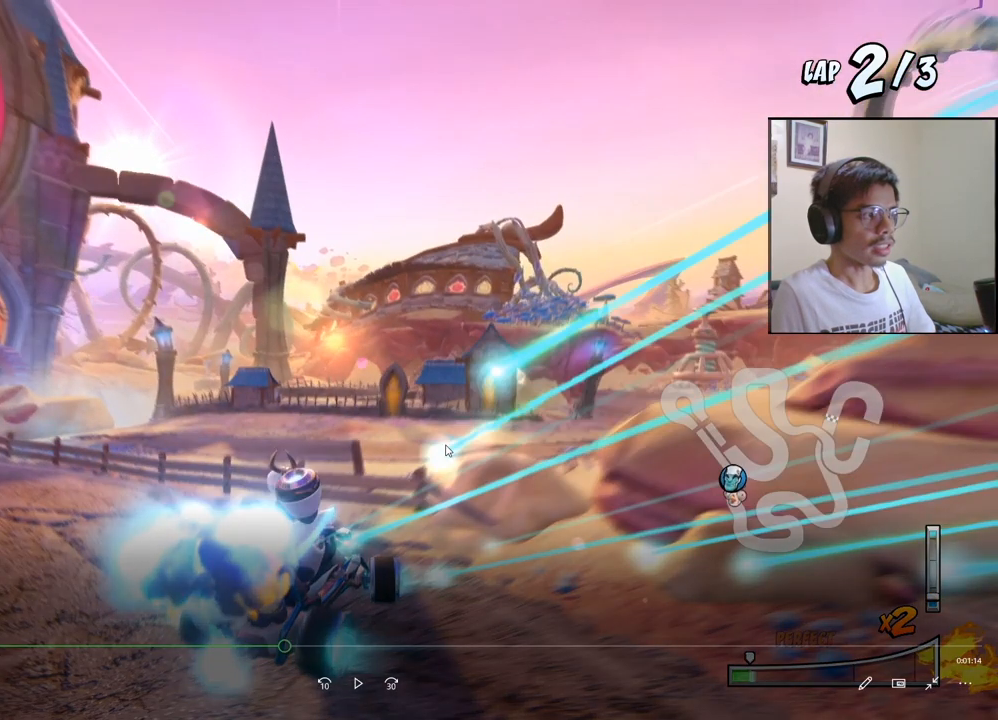
{"buttons": ["CROSS", "R2", "DPAD_LEFT"], "left_stick": "center", "events": []}
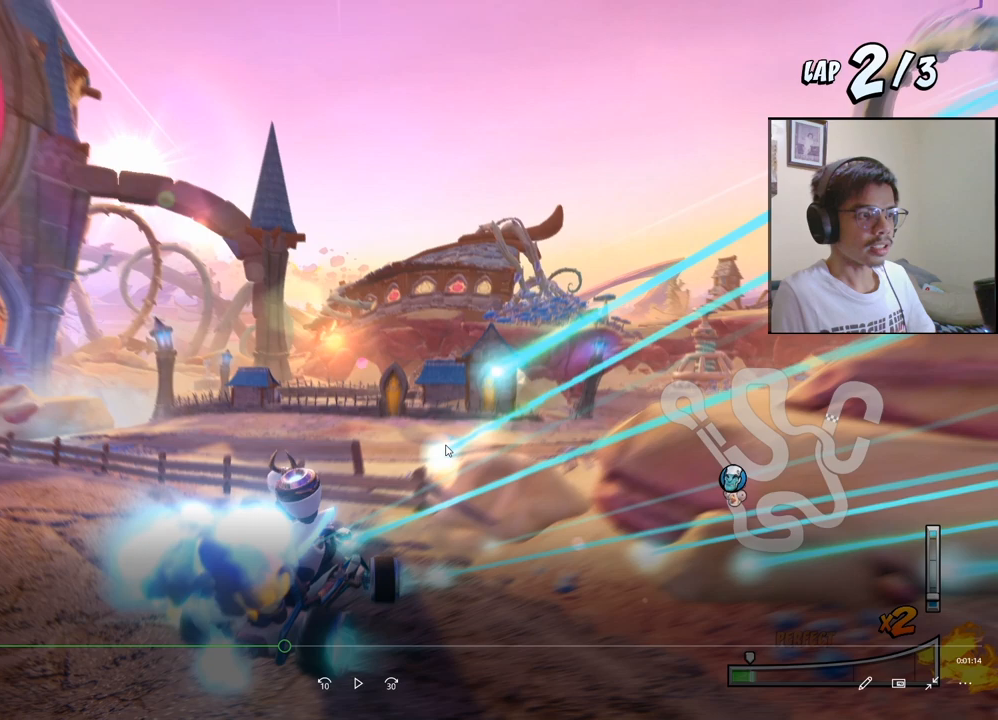
{"buttons": ["CROSS", "R2", "DPAD_LEFT"], "left_stick": "center", "events": []}
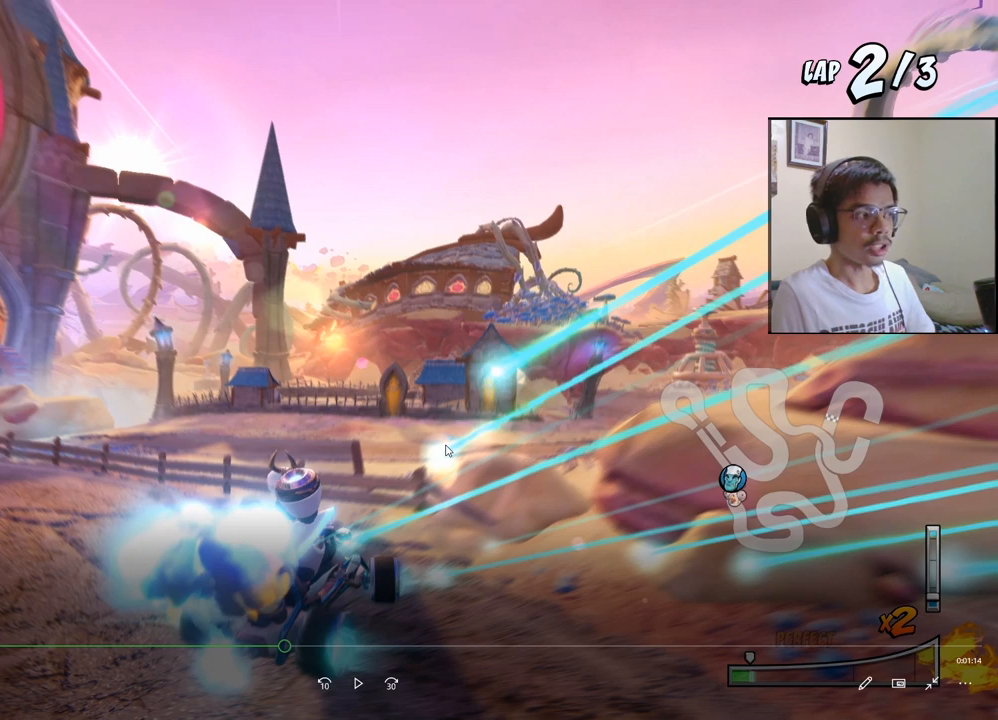
{"buttons": ["CROSS", "R2", "DPAD_LEFT"], "left_stick": "center", "events": []}
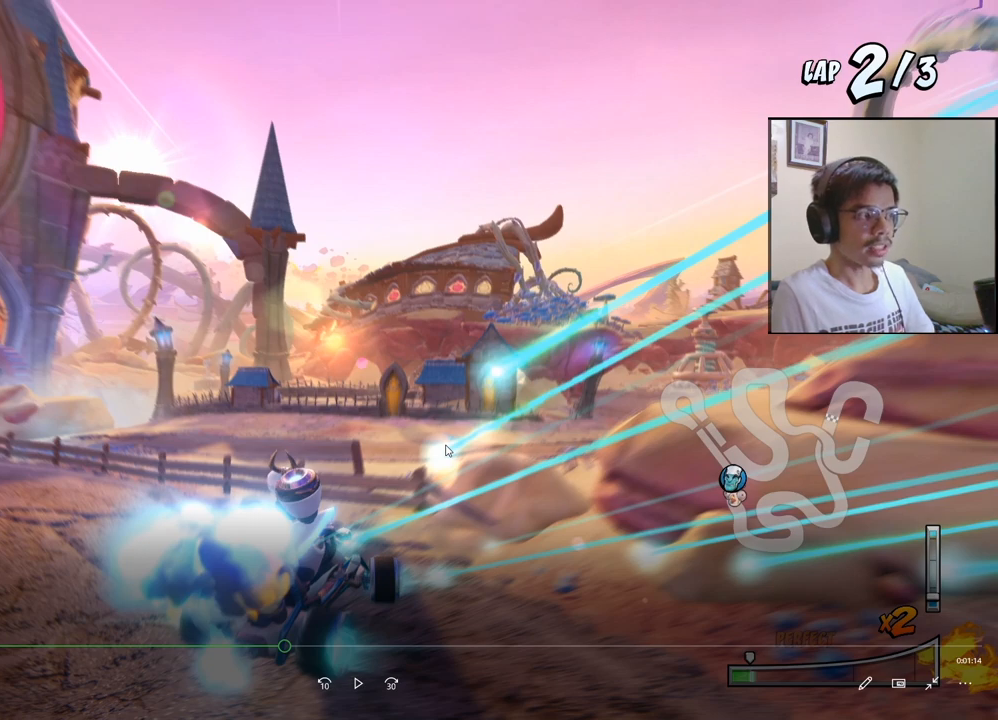
{"buttons": ["CROSS", "R2", "DPAD_LEFT"], "left_stick": "center", "events": []}
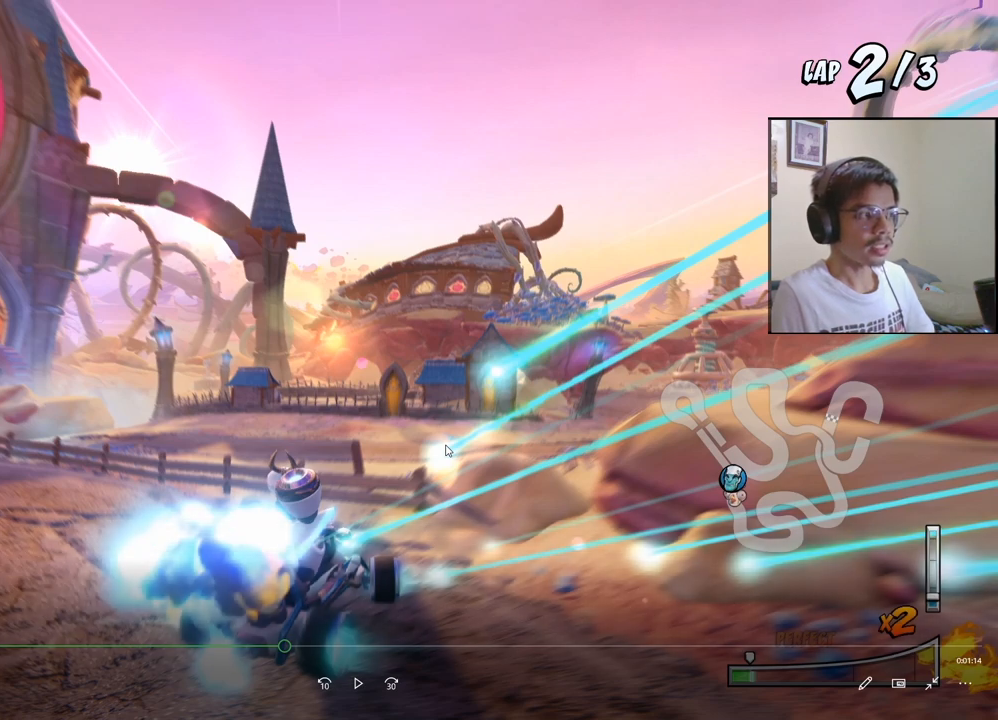
{"buttons": ["CROSS", "R2", "DPAD_LEFT"], "left_stick": "center", "events": []}
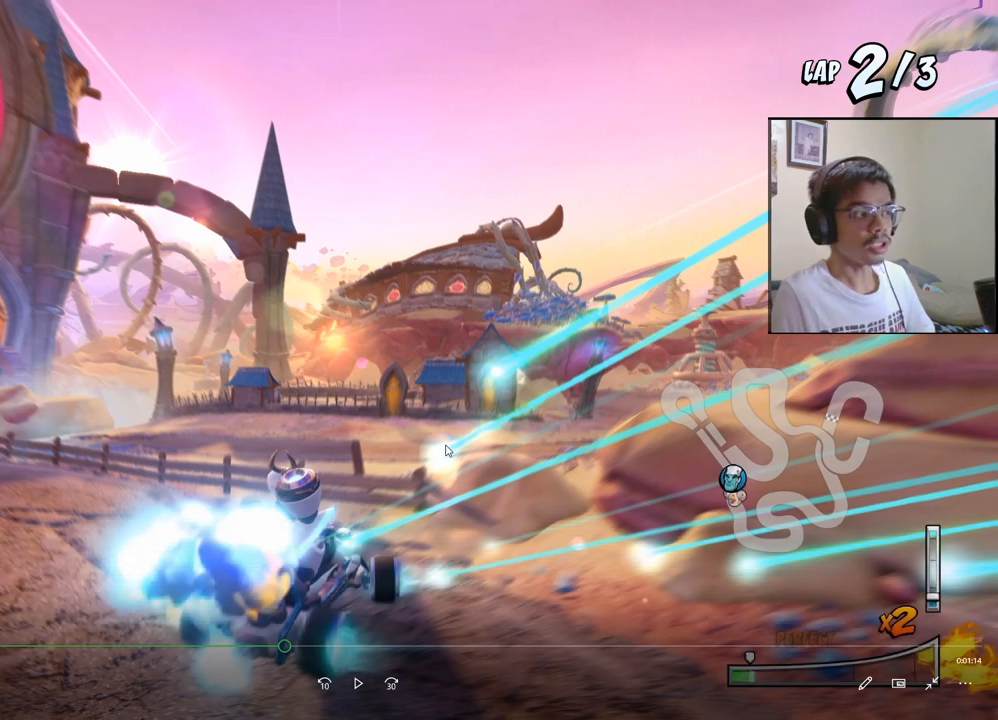
{"buttons": ["CROSS", "R2", "DPAD_LEFT"], "left_stick": "center", "events": []}
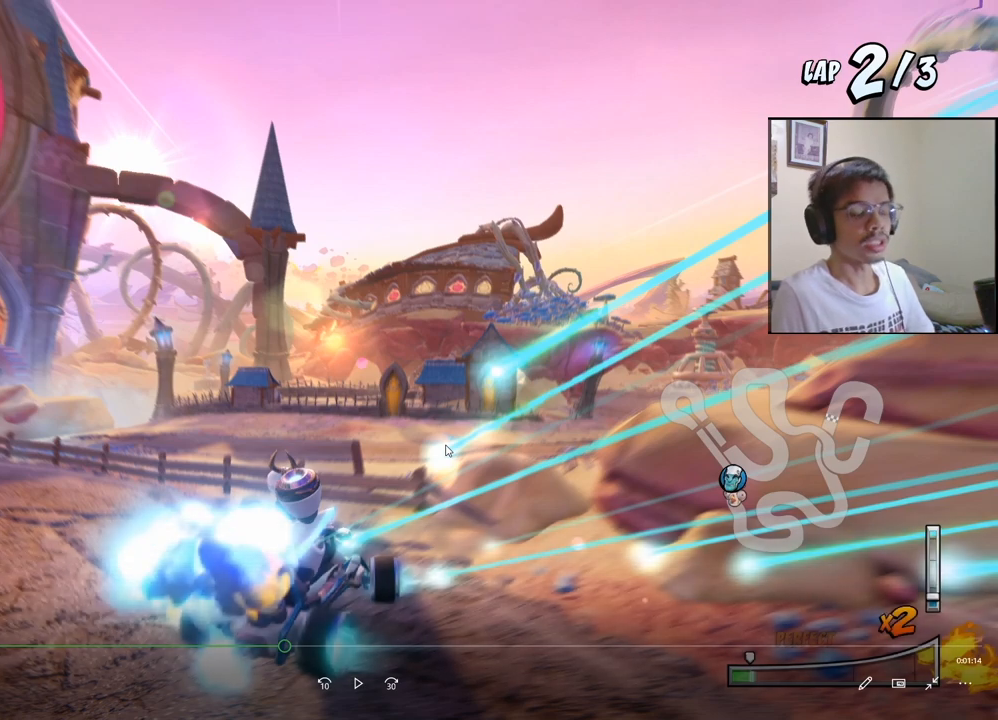
{"buttons": ["CROSS", "R2", "DPAD_LEFT"], "left_stick": "center", "events": []}
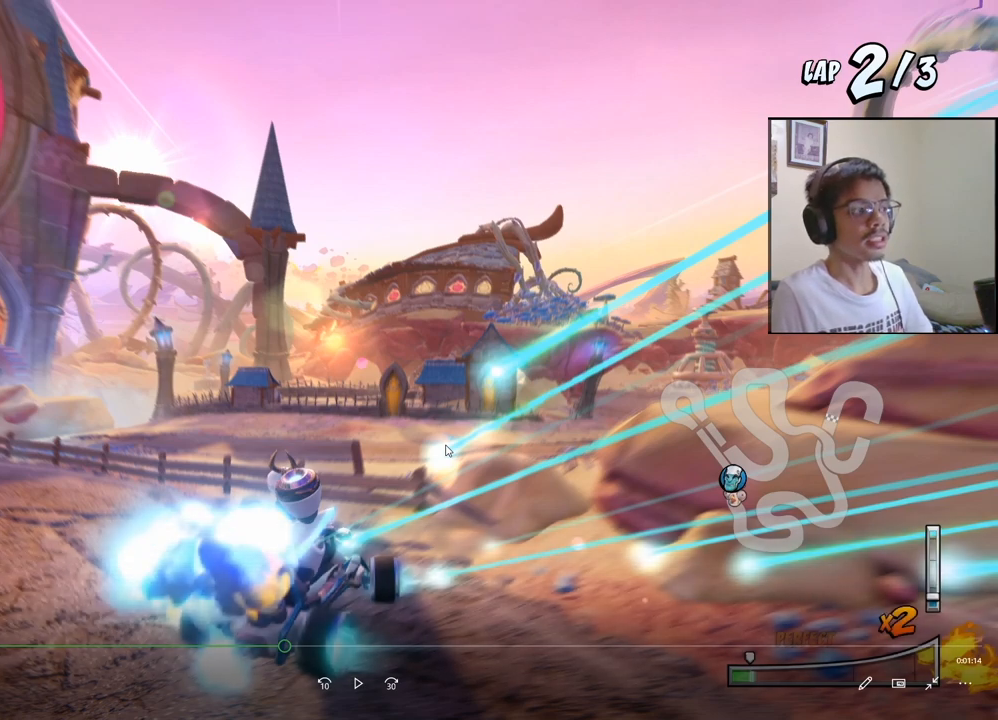
{"buttons": ["CROSS", "R2", "DPAD_LEFT"], "left_stick": "center", "events": []}
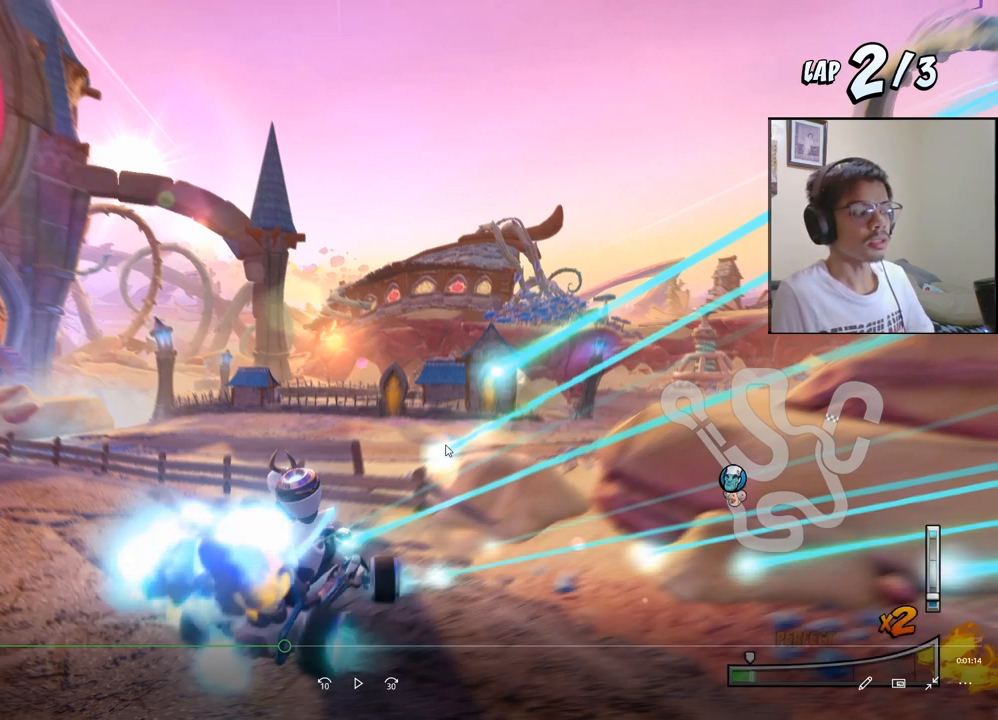
{"buttons": ["CROSS", "R2", "DPAD_LEFT"], "left_stick": "center", "events": []}
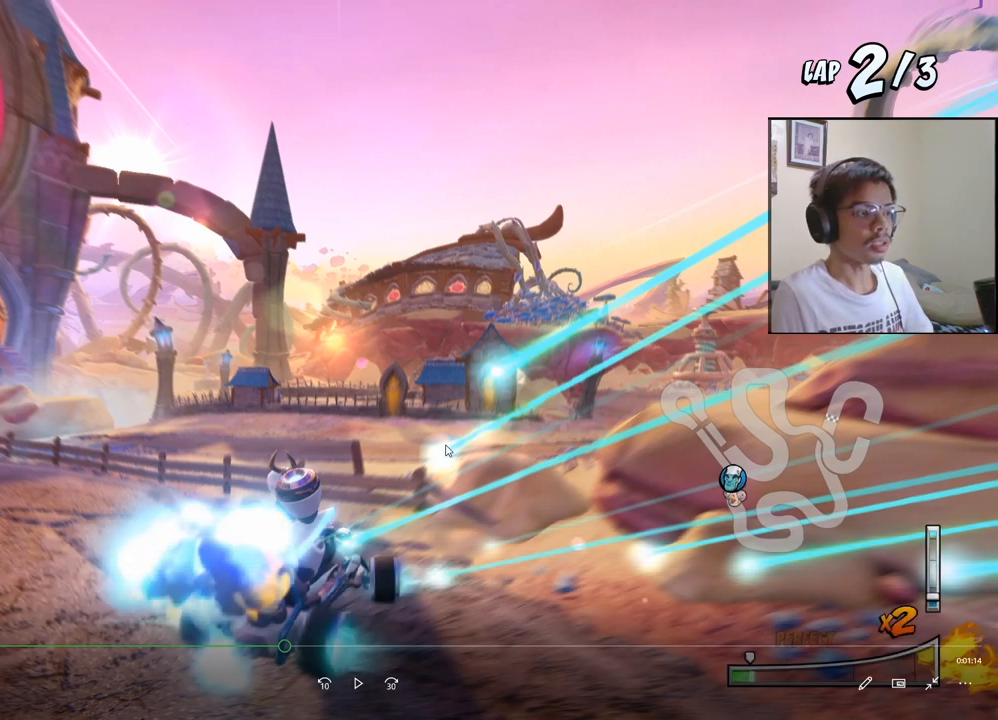
{"buttons": ["CROSS", "R2", "DPAD_LEFT"], "left_stick": "center", "events": []}
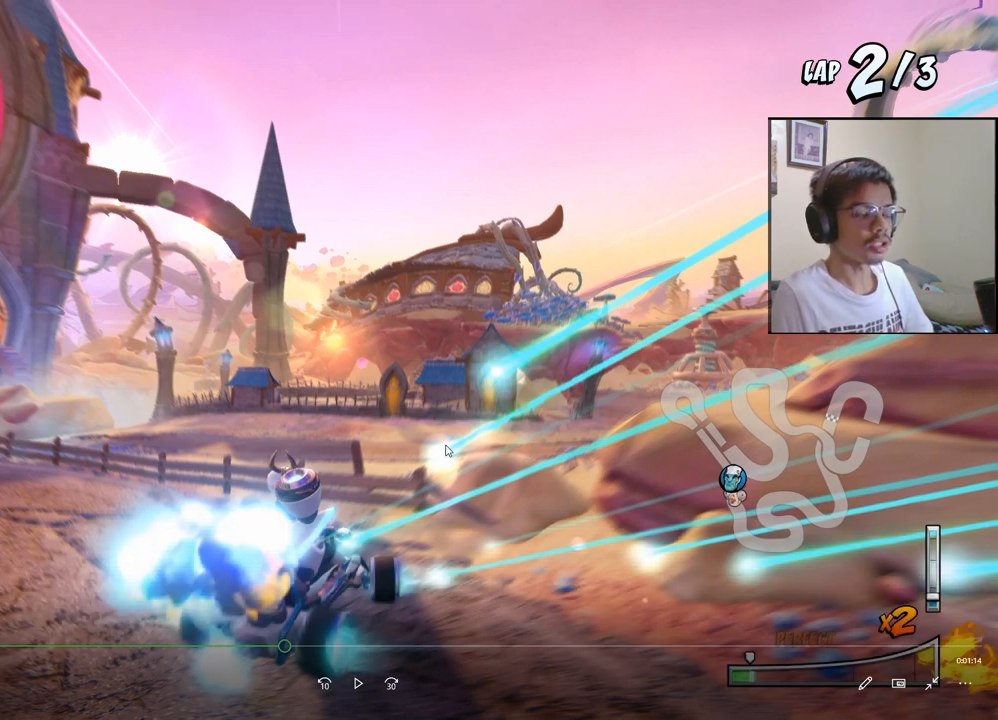
{"buttons": ["CROSS", "R2", "DPAD_LEFT"], "left_stick": "center", "events": []}